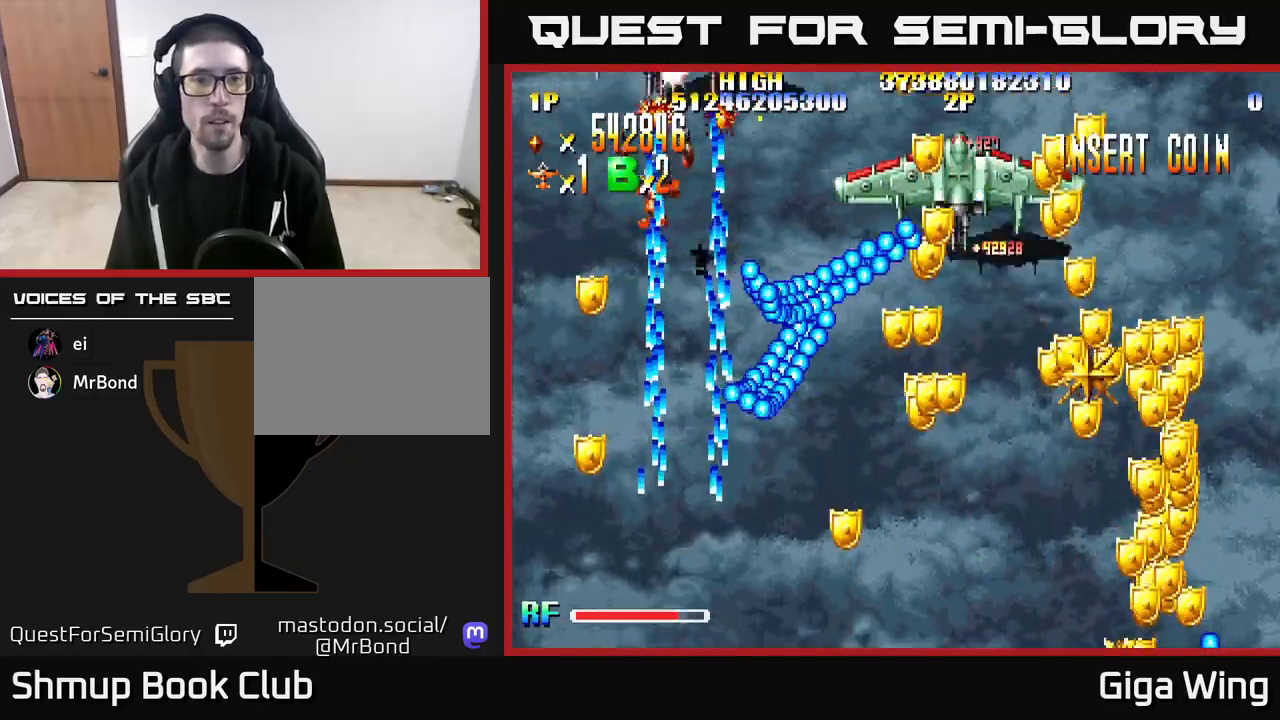
Gameplay with a controller (Xbox layout); each line is a JSON object with the inputs held at the frame after it. "events" lists button and stick changes between this image and that frame as [ms after this image, input, new state], when the widget could be followed in between.
{"buttons": ["R2"], "left_stick": "center", "right_stick": "center", "events": [[50, "DPAD_RIGHT", "down"], [200, "DPAD_RIGHT", "up"], [250, "DPAD_UP", "up"]]}
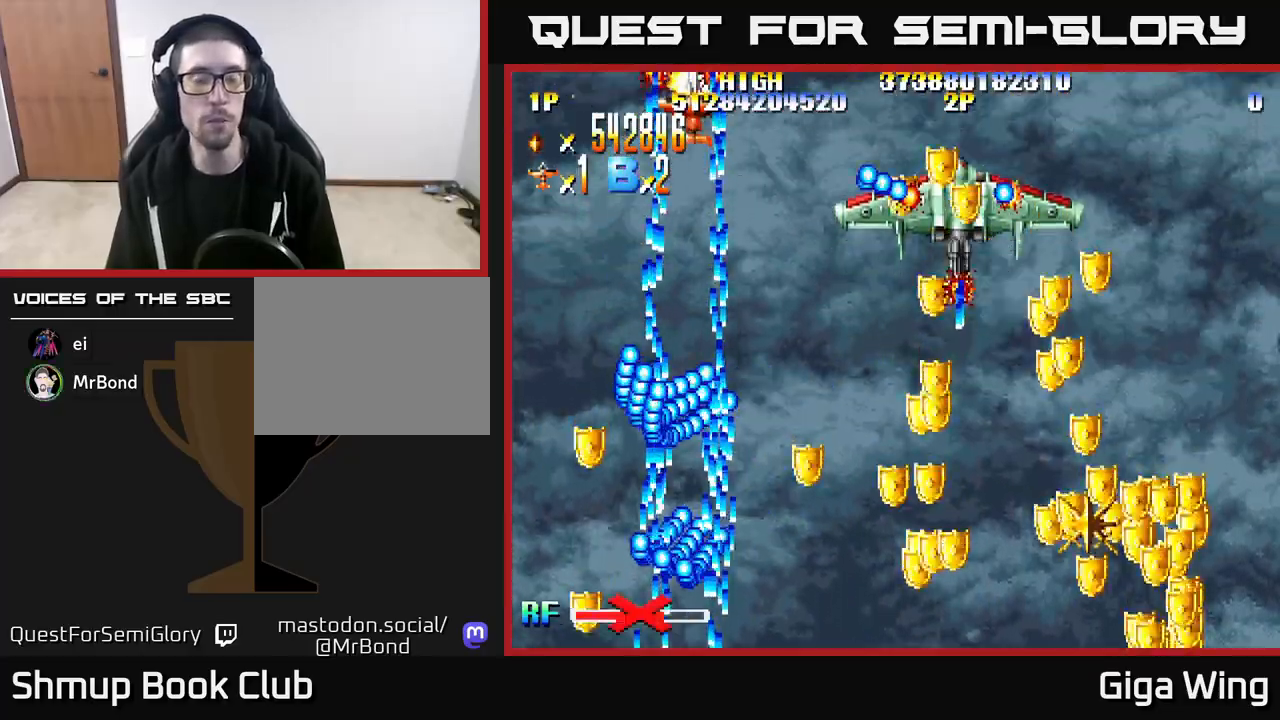
{"buttons": ["R2"], "left_stick": "center", "right_stick": "center", "events": []}
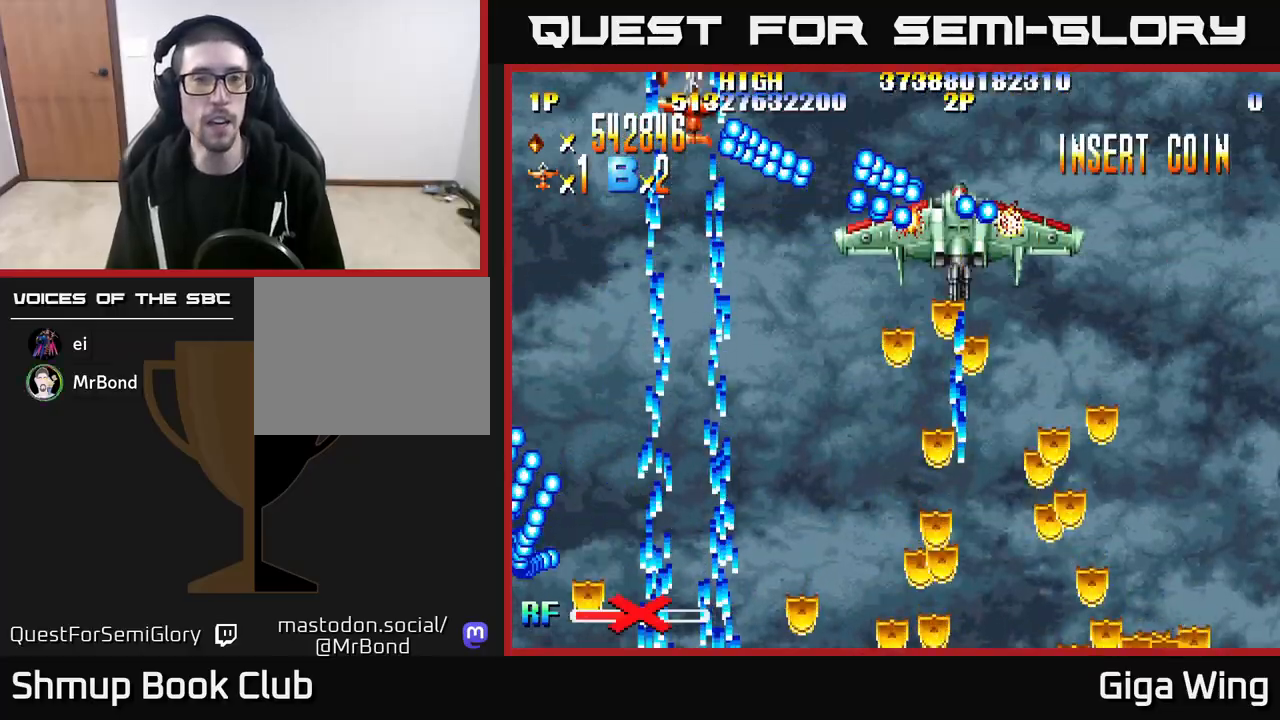
{"buttons": ["R2", "DPAD_DOWN"], "left_stick": "center", "right_stick": "center", "events": [[17, "DPAD_DOWN", "down"], [350, "DPAD_DOWN", "up"], [467, "DPAD_DOWN", "down"]]}
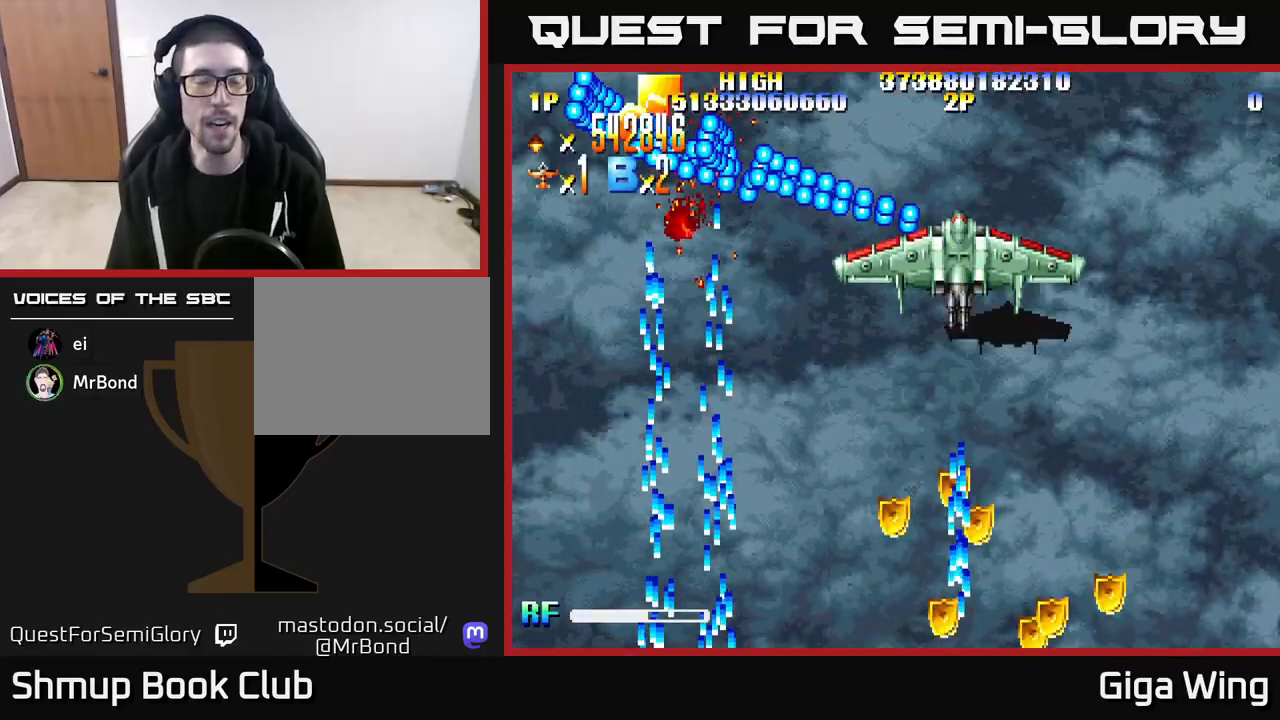
{"buttons": ["R2", "DPAD_DOWN", "DPAD_RIGHT"], "left_stick": "center", "right_stick": "center", "events": [[100, "DPAD_DOWN", "up"], [400, "DPAD_RIGHT", "down"], [467, "DPAD_DOWN", "down"]]}
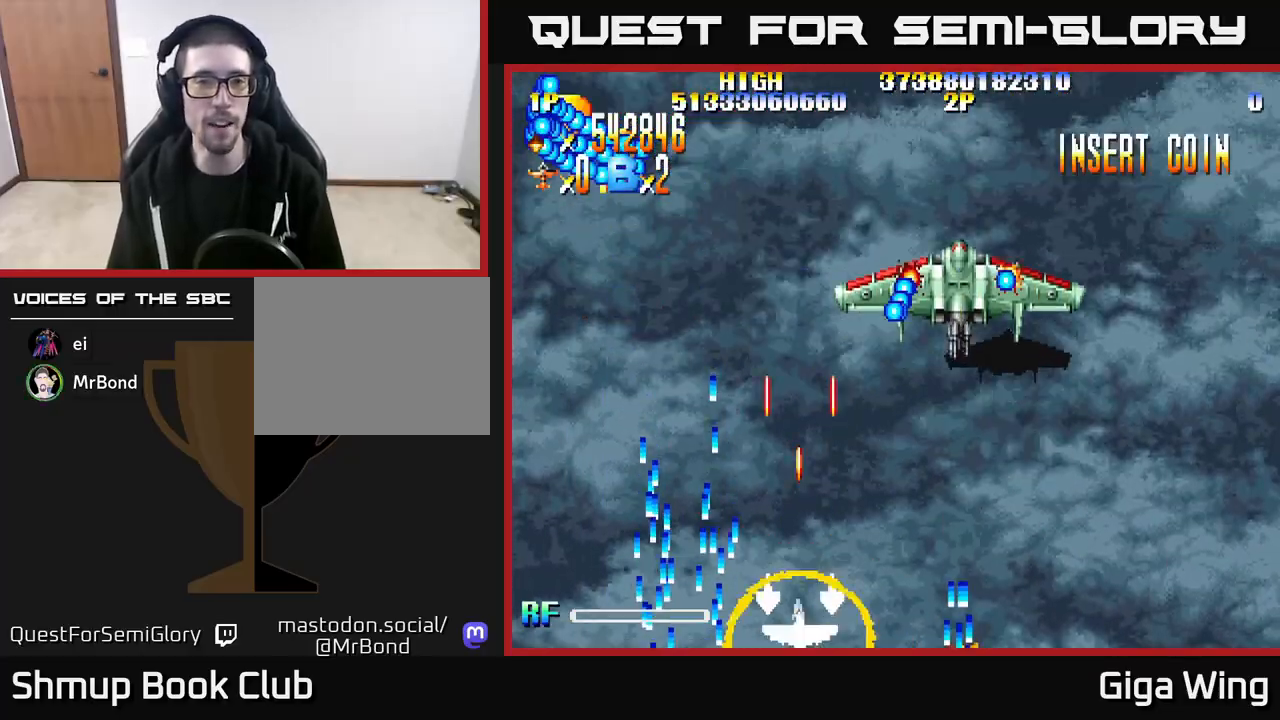
{"buttons": ["R2", "DPAD_UP", "DPAD_RIGHT"], "left_stick": "center", "right_stick": "center", "events": [[17, "DPAD_RIGHT", "up"], [117, "DPAD_DOWN", "up"], [233, "DPAD_UP", "down"], [267, "DPAD_RIGHT", "down"], [367, "DPAD_UP", "up"], [500, "DPAD_UP", "down"]]}
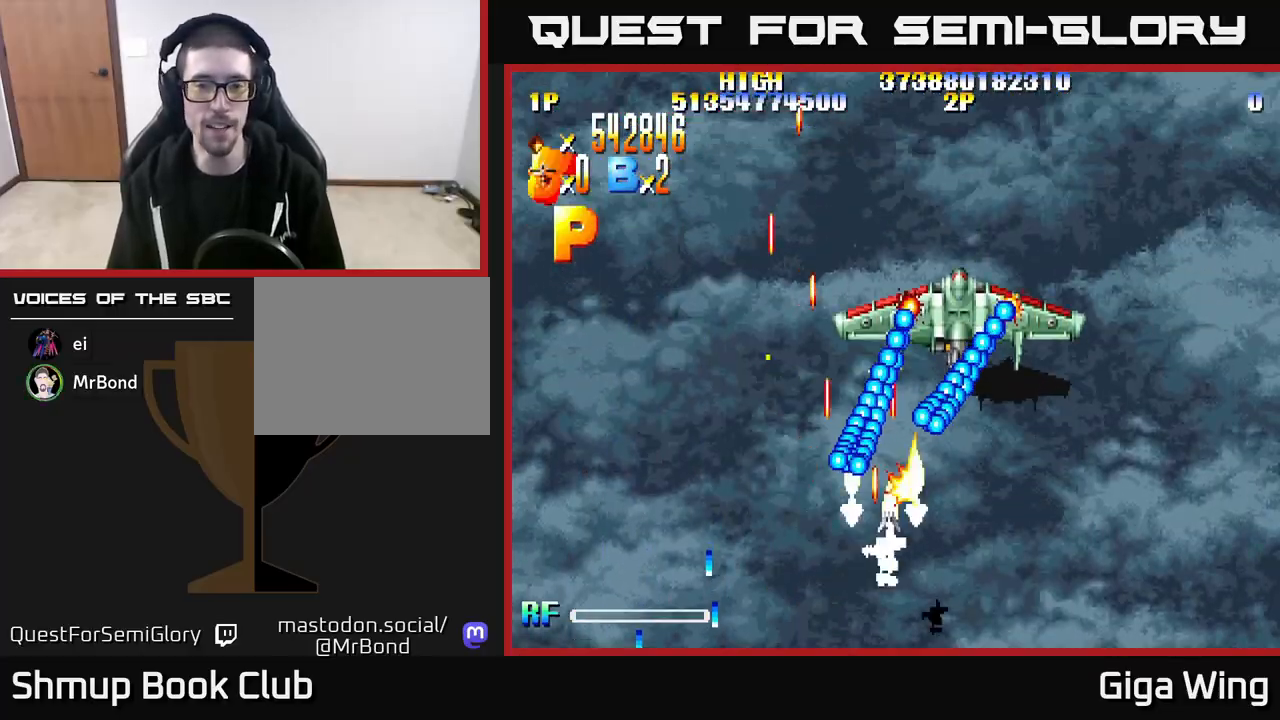
{"buttons": ["R2", "DPAD_UP"], "left_stick": "center", "right_stick": "center", "events": [[250, "DPAD_RIGHT", "up"]]}
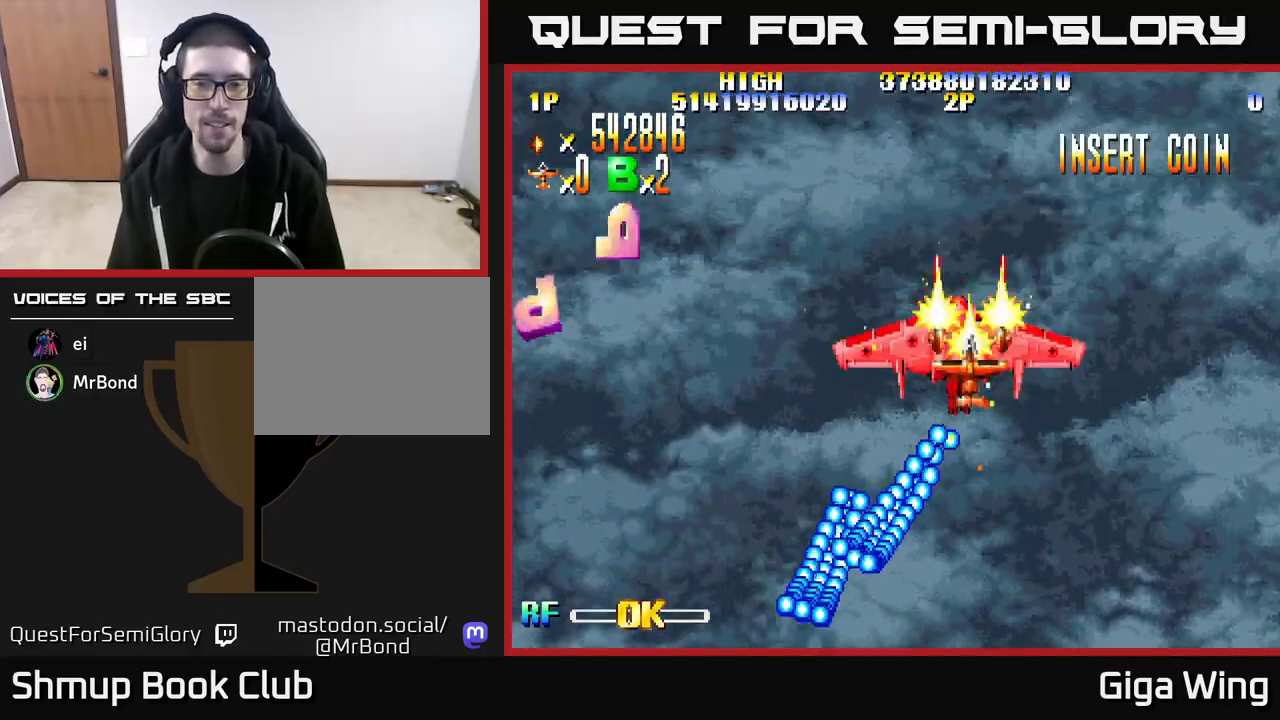
{"buttons": ["R2", "DPAD_DOWN"], "left_stick": "center", "right_stick": "center", "events": [[83, "DPAD_UP", "up"], [133, "DPAD_DOWN", "down"]]}
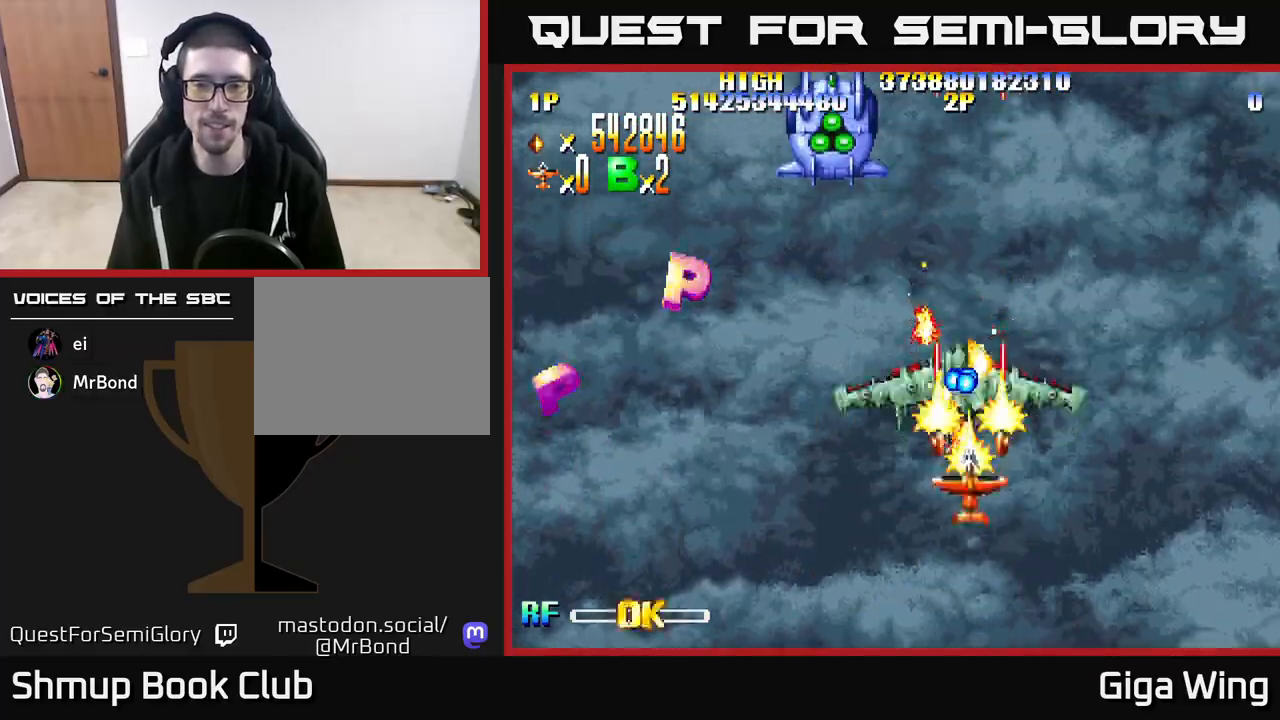
{"buttons": ["R2", "DPAD_LEFT"], "left_stick": "center", "right_stick": "center", "events": [[67, "DPAD_LEFT", "down"], [100, "DPAD_DOWN", "up"]]}
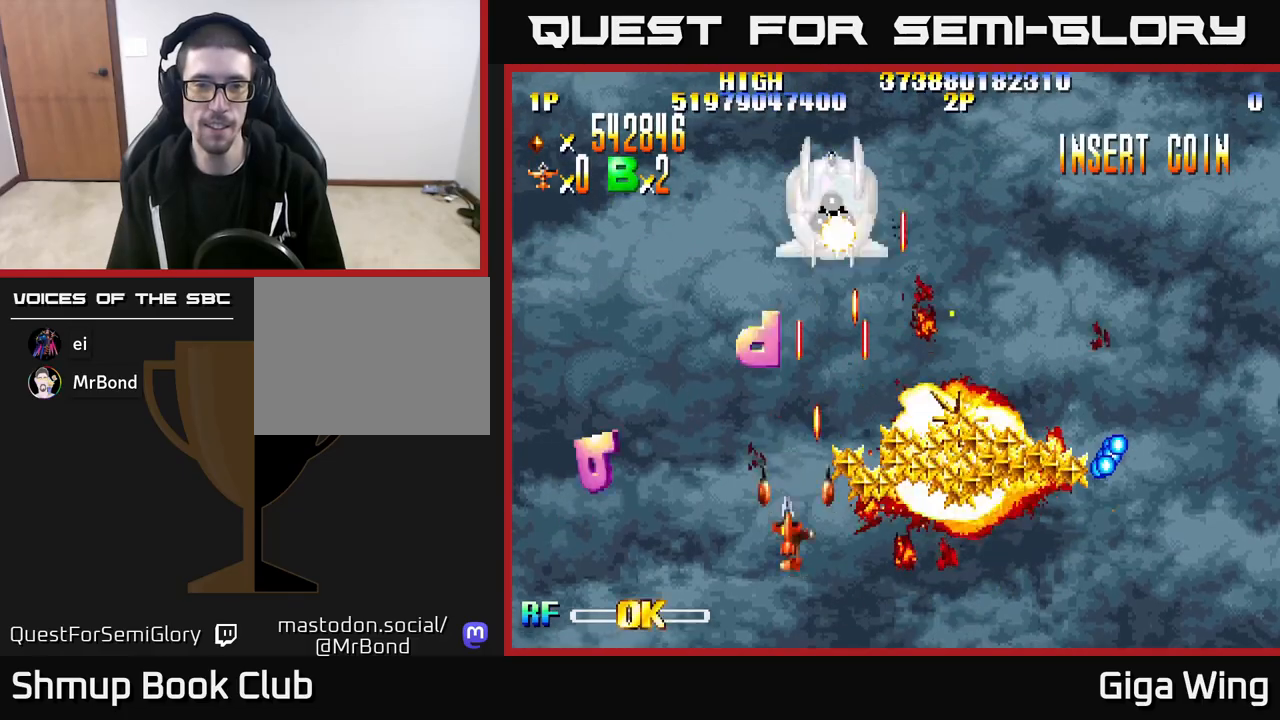
{"buttons": ["R2", "DPAD_RIGHT"], "left_stick": "center", "right_stick": "center", "events": [[283, "DPAD_LEFT", "up"], [317, "DPAD_RIGHT", "down"]]}
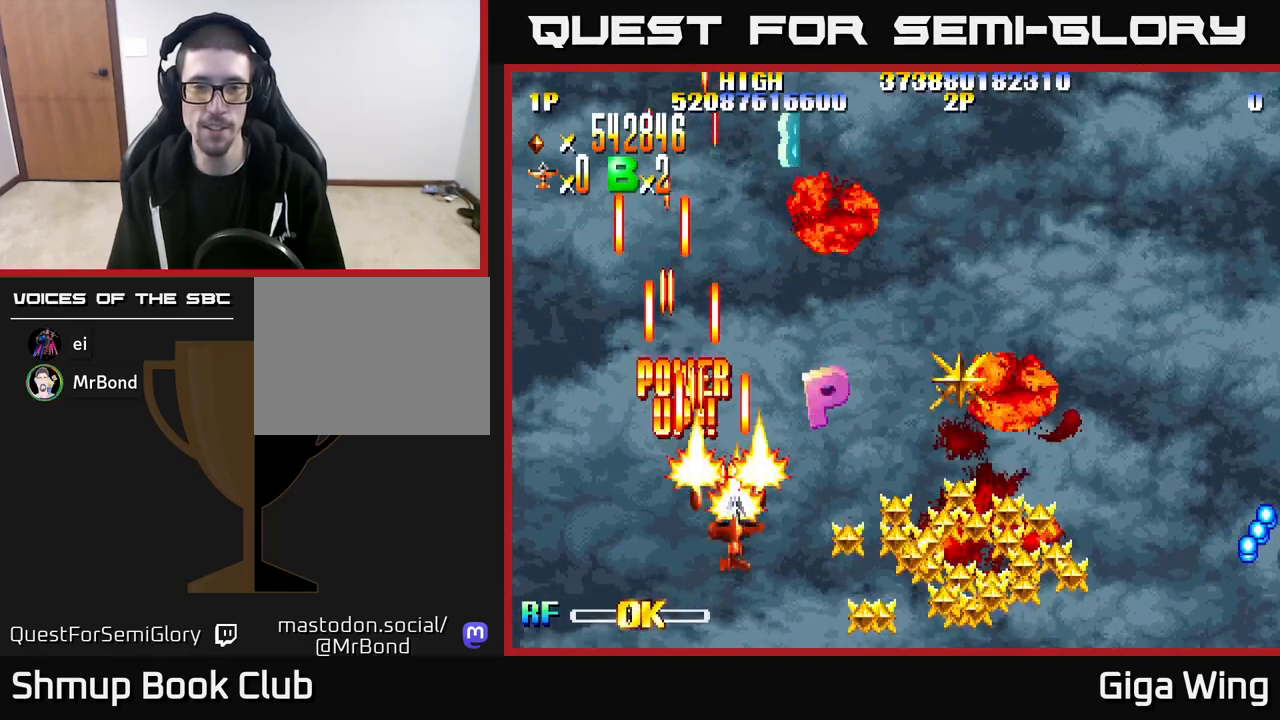
{"buttons": ["R2", "DPAD_DOWN", "DPAD_RIGHT"], "left_stick": "center", "right_stick": "center", "events": [[150, "DPAD_UP", "down"], [283, "DPAD_UP", "up"], [383, "DPAD_DOWN", "down"]]}
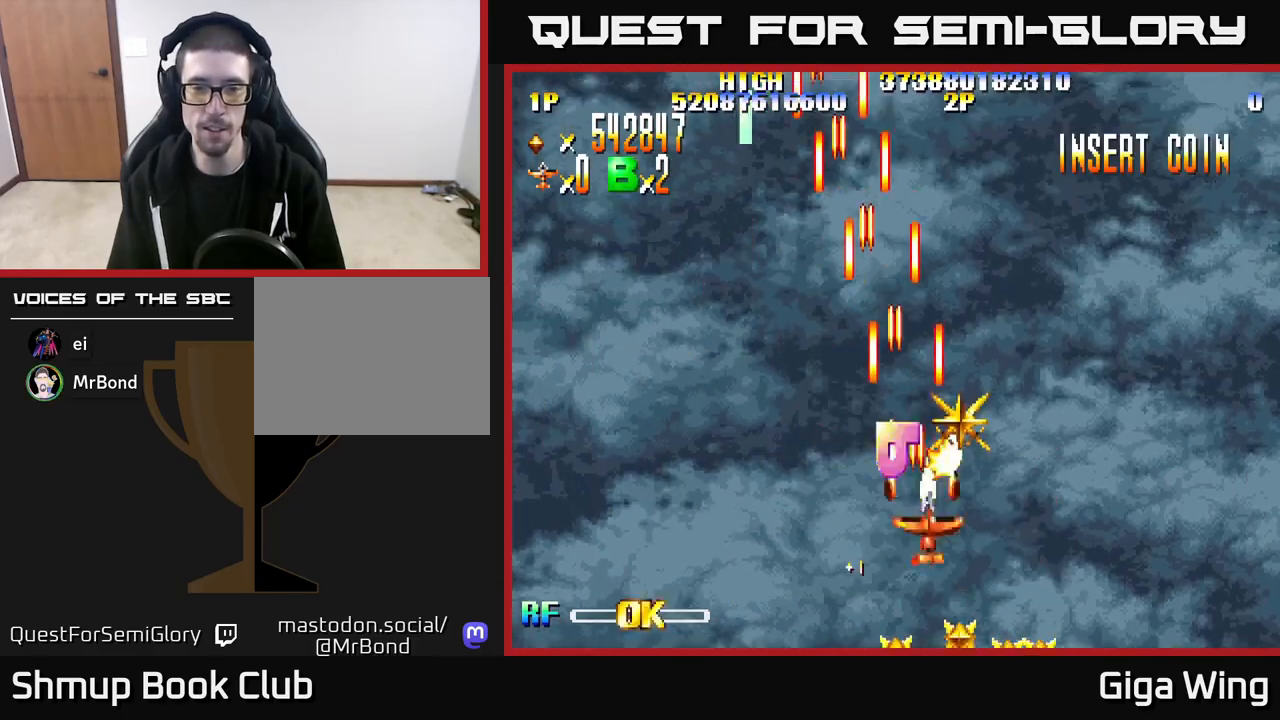
{"buttons": ["R2", "DPAD_UP", "DPAD_LEFT"], "left_stick": "center", "right_stick": "center", "events": [[267, "DPAD_DOWN", "up"], [300, "DPAD_RIGHT", "up"], [317, "DPAD_UP", "down"], [333, "DPAD_LEFT", "down"]]}
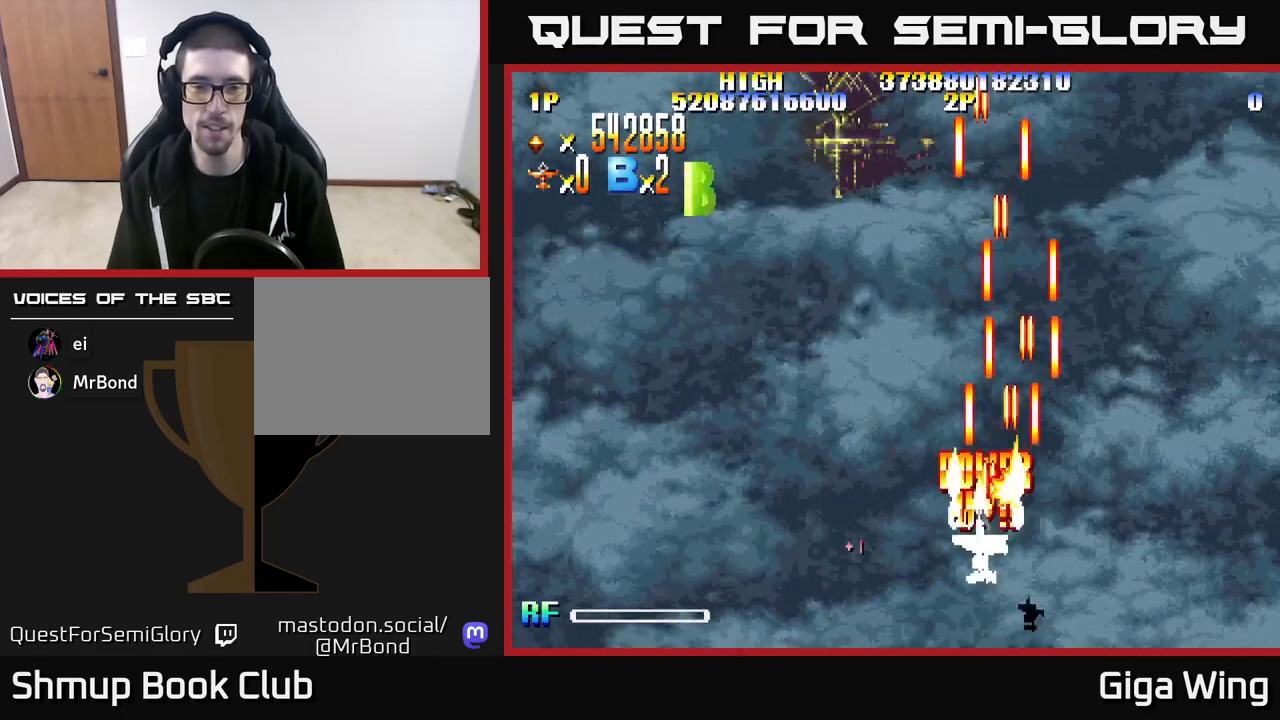
{"buttons": ["R2", "DPAD_UP", "DPAD_LEFT"], "left_stick": "center", "right_stick": "center", "events": []}
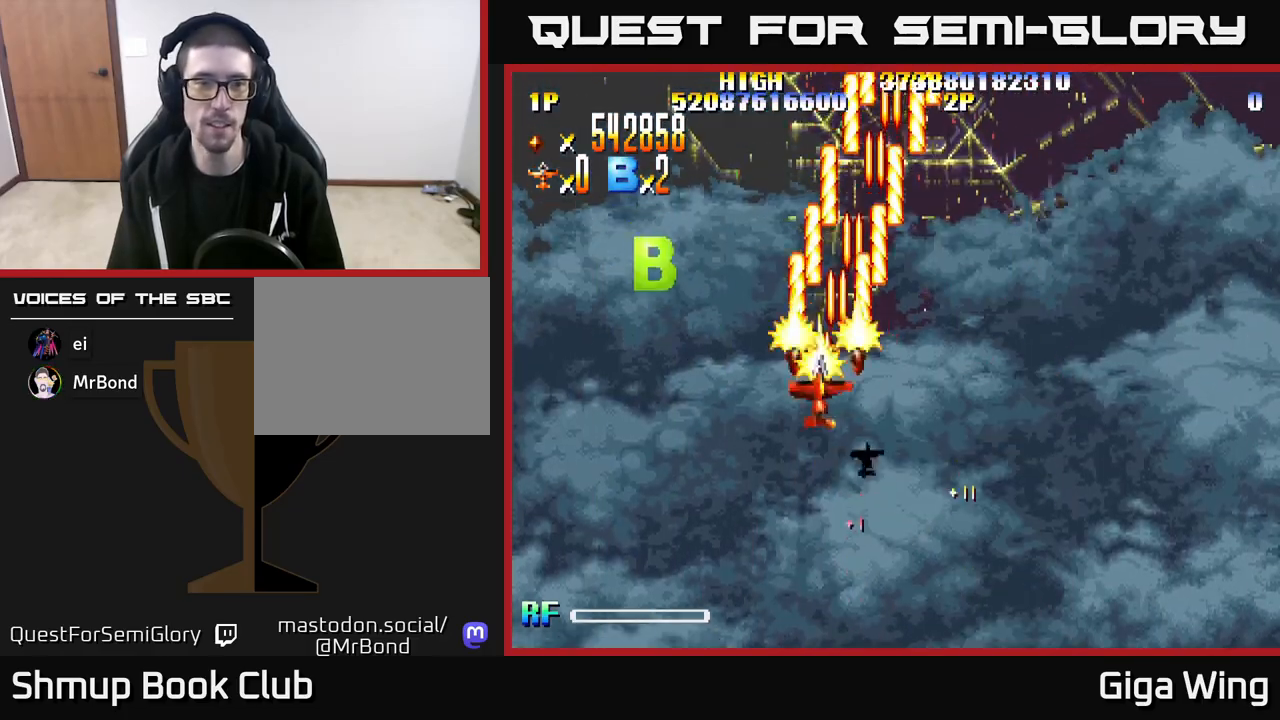
{"buttons": ["R2", "DPAD_LEFT"], "left_stick": "center", "right_stick": "center", "events": [[33, "DPAD_UP", "up"]]}
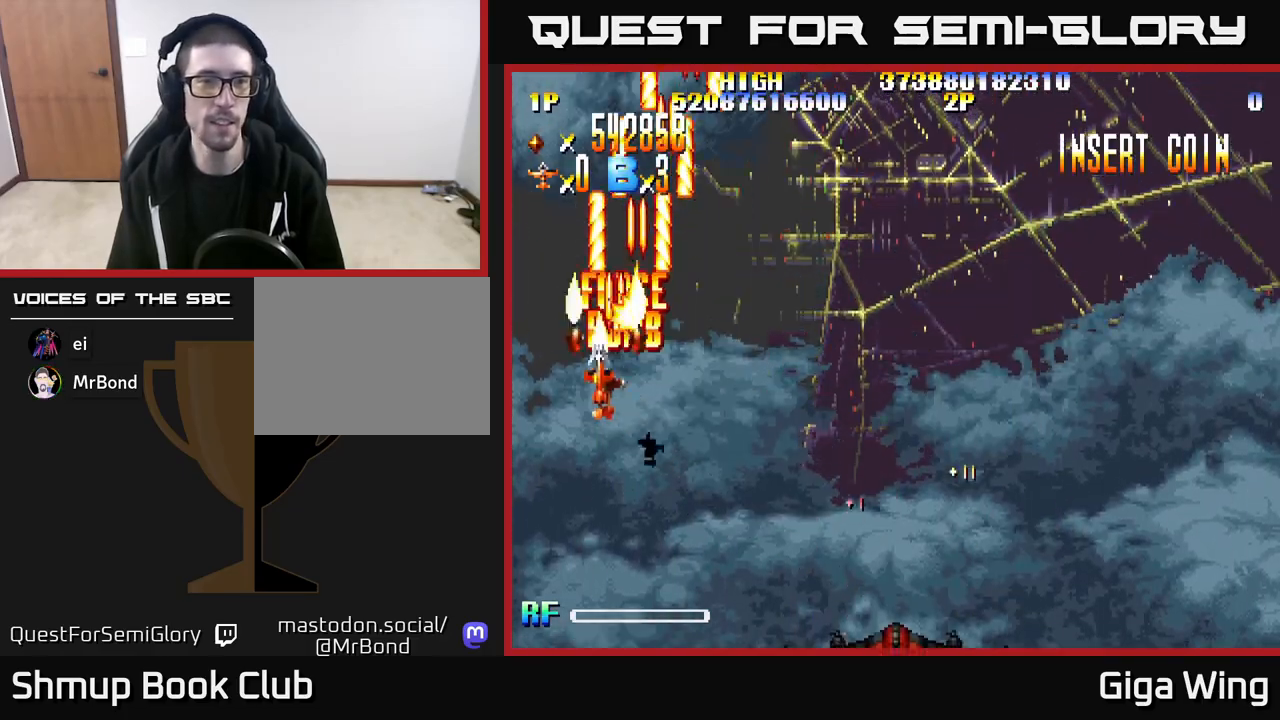
{"buttons": ["R2", "DPAD_DOWN", "DPAD_RIGHT"], "left_stick": "center", "right_stick": "center", "events": [[17, "DPAD_LEFT", "up"], [50, "DPAD_RIGHT", "down"], [200, "DPAD_DOWN", "down"]]}
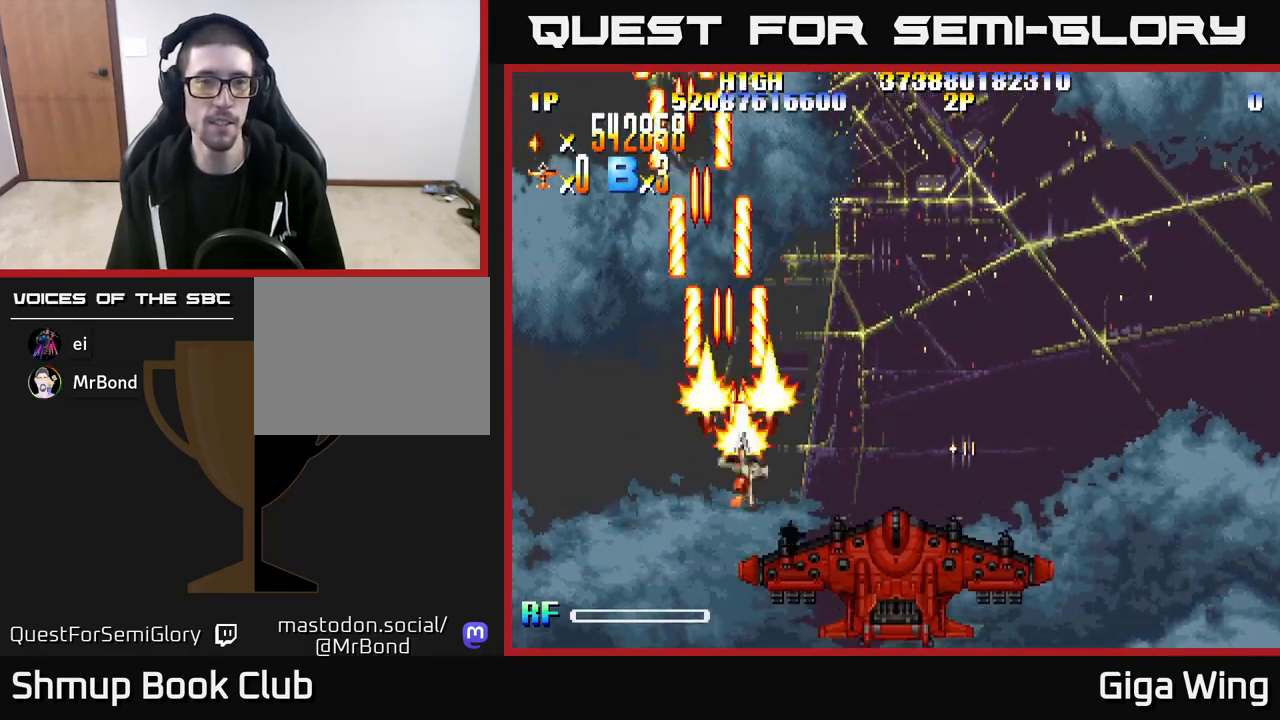
{"buttons": ["R2", "DPAD_DOWN", "DPAD_RIGHT"], "left_stick": "center", "right_stick": "center", "events": []}
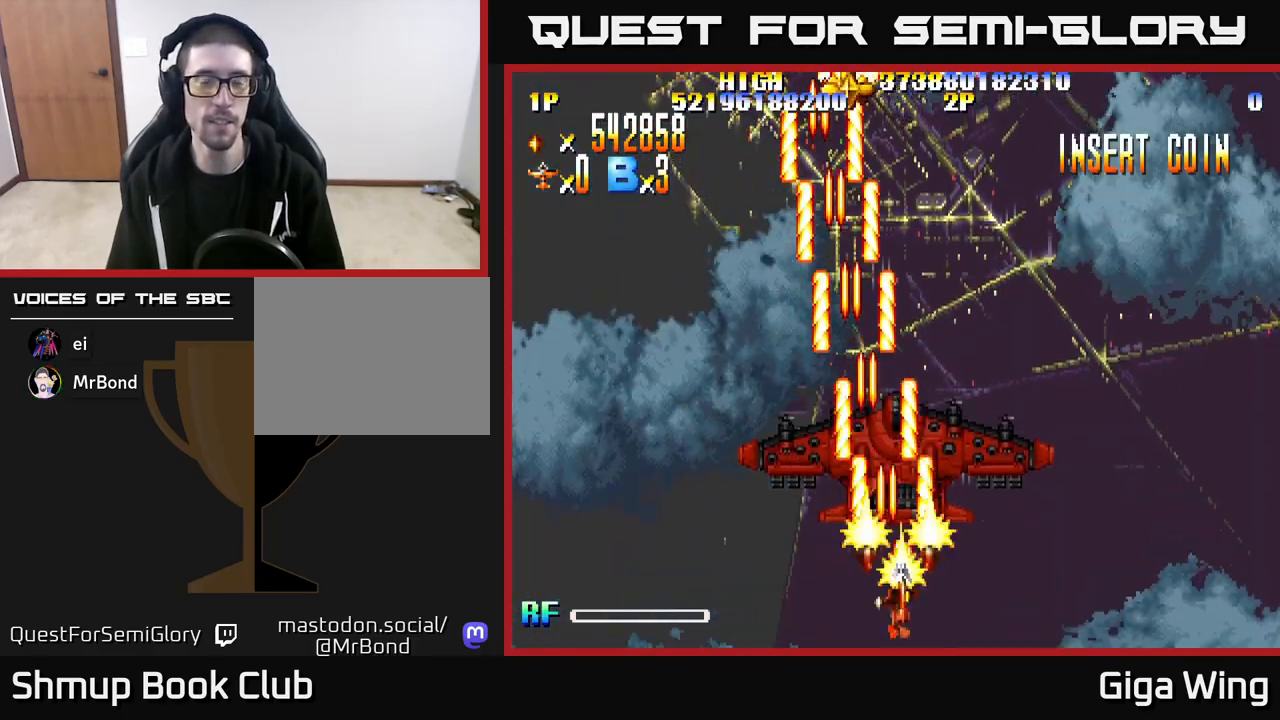
{"buttons": ["R2", "DPAD_LEFT"], "left_stick": "center", "right_stick": "center", "events": [[100, "DPAD_DOWN", "up"], [150, "DPAD_DOWN", "down"], [400, "DPAD_DOWN", "up"], [450, "DPAD_RIGHT", "up"], [483, "DPAD_LEFT", "down"]]}
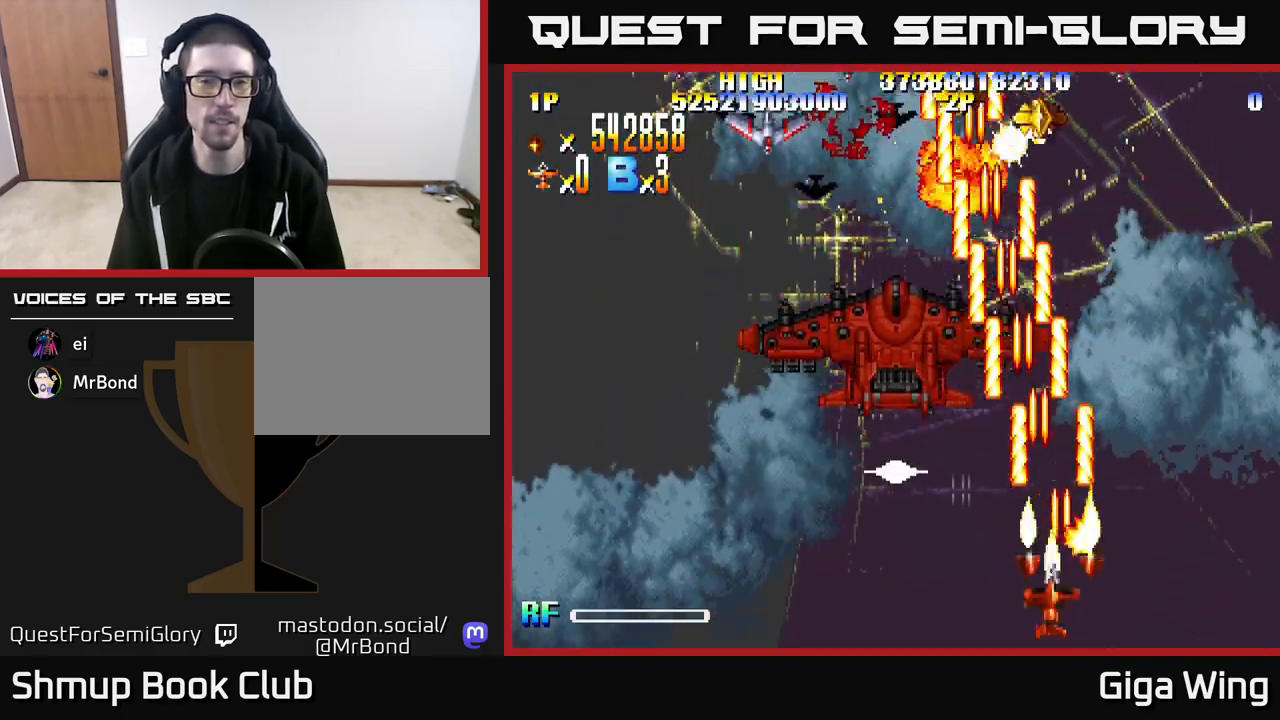
{"buttons": ["R2", "DPAD_LEFT"], "left_stick": "center", "right_stick": "center", "events": [[117, "DPAD_UP", "down"], [350, "DPAD_UP", "up"]]}
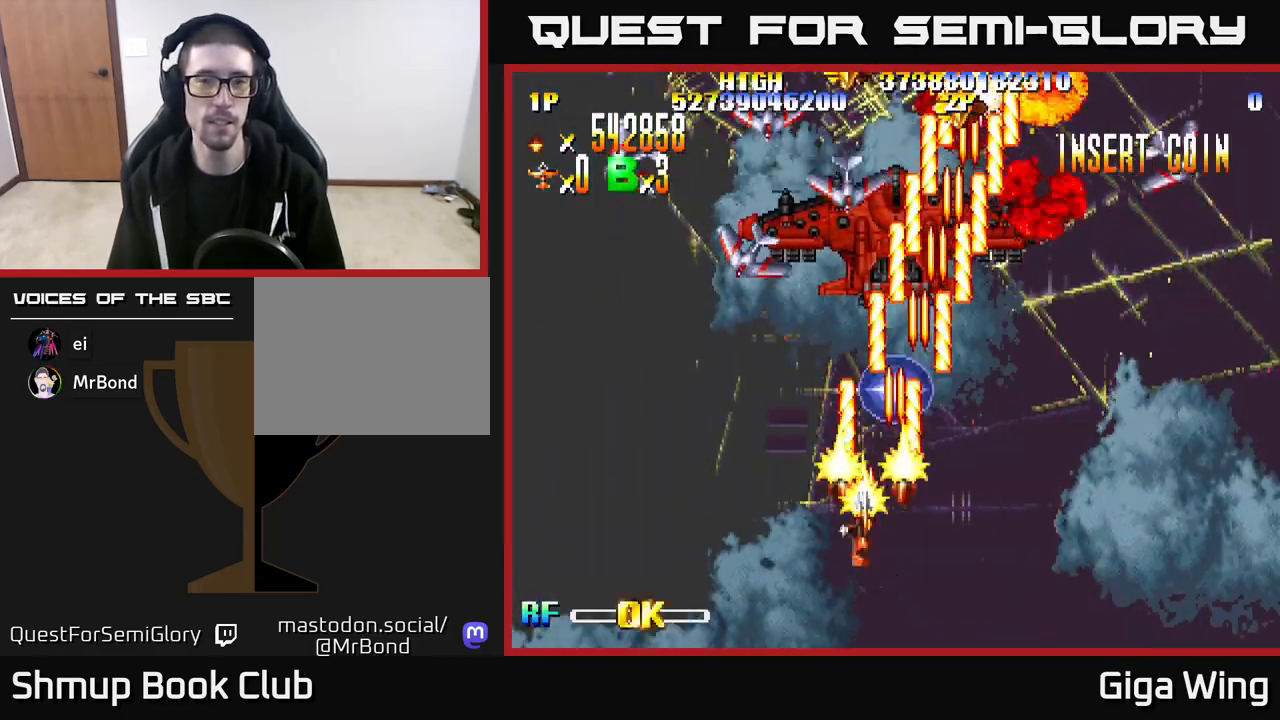
{"buttons": ["R2", "DPAD_UP", "DPAD_LEFT"], "left_stick": "center", "right_stick": "center", "events": [[217, "DPAD_UP", "down"]]}
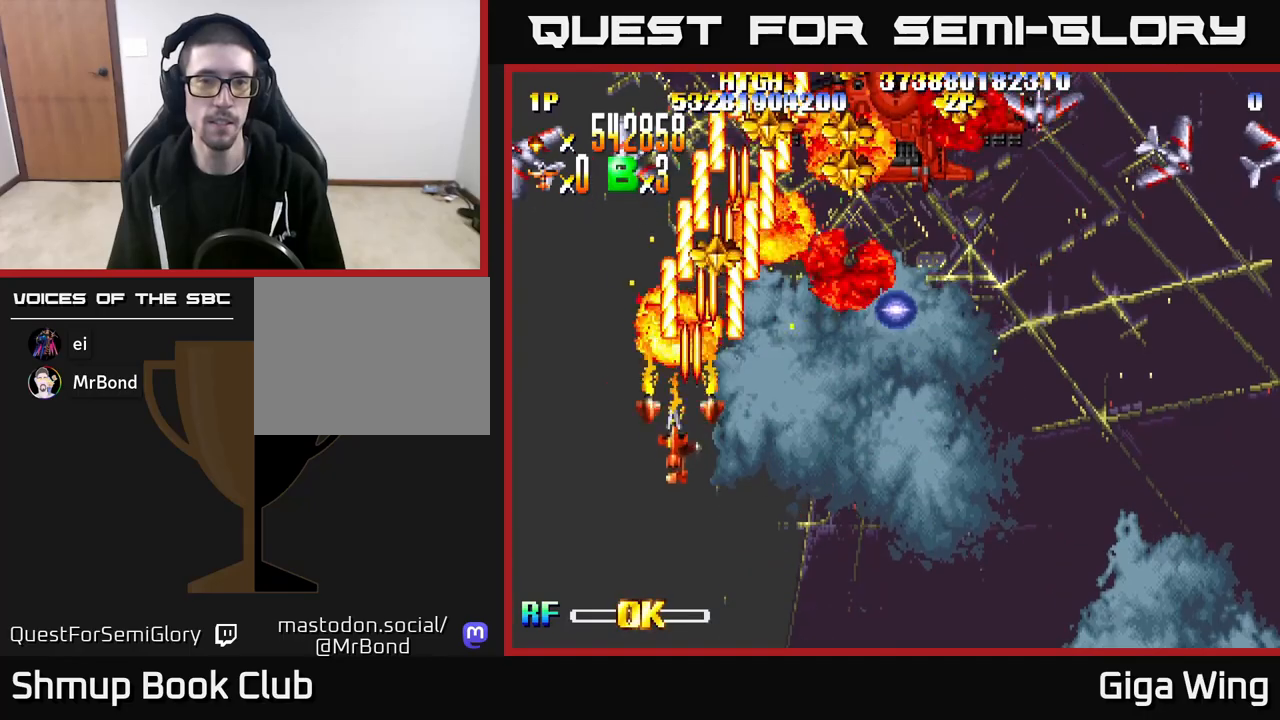
{"buttons": ["R2", "DPAD_RIGHT"], "left_stick": "center", "right_stick": "center", "events": [[167, "DPAD_LEFT", "up"], [267, "DPAD_RIGHT", "down"], [400, "DPAD_UP", "up"]]}
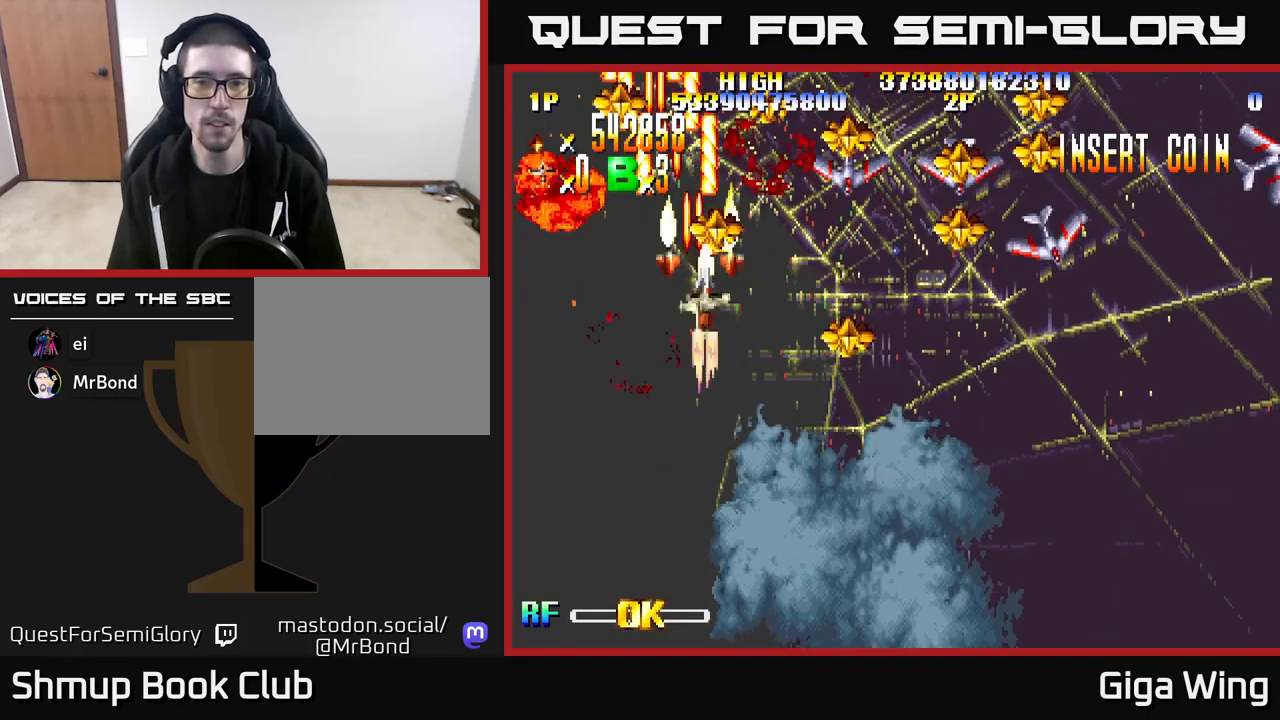
{"buttons": ["R2", "DPAD_DOWN", "DPAD_RIGHT"], "left_stick": "center", "right_stick": "center", "events": [[200, "DPAD_DOWN", "down"]]}
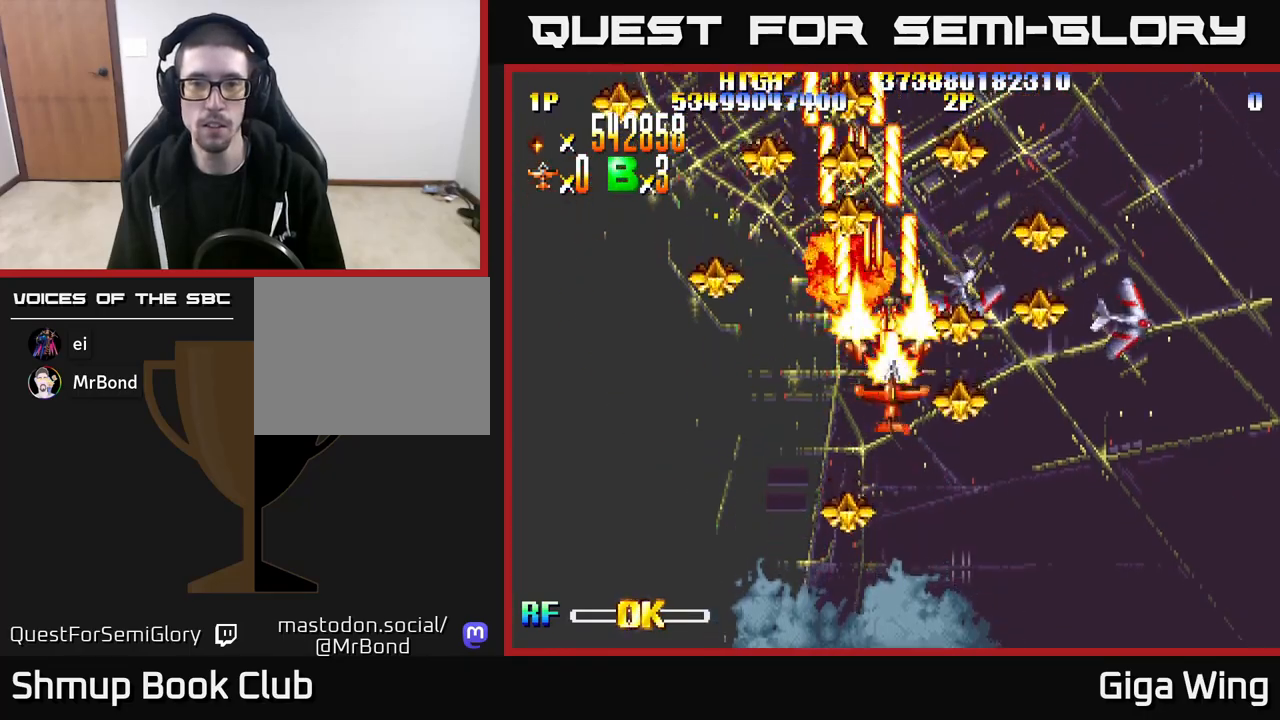
{"buttons": ["R2", "DPAD_LEFT"], "left_stick": "center", "right_stick": "center", "events": [[183, "DPAD_DOWN", "up"], [417, "DPAD_RIGHT", "up"], [450, "DPAD_LEFT", "down"], [450, "DPAD_UP", "down"], [483, "DPAD_UP", "up"]]}
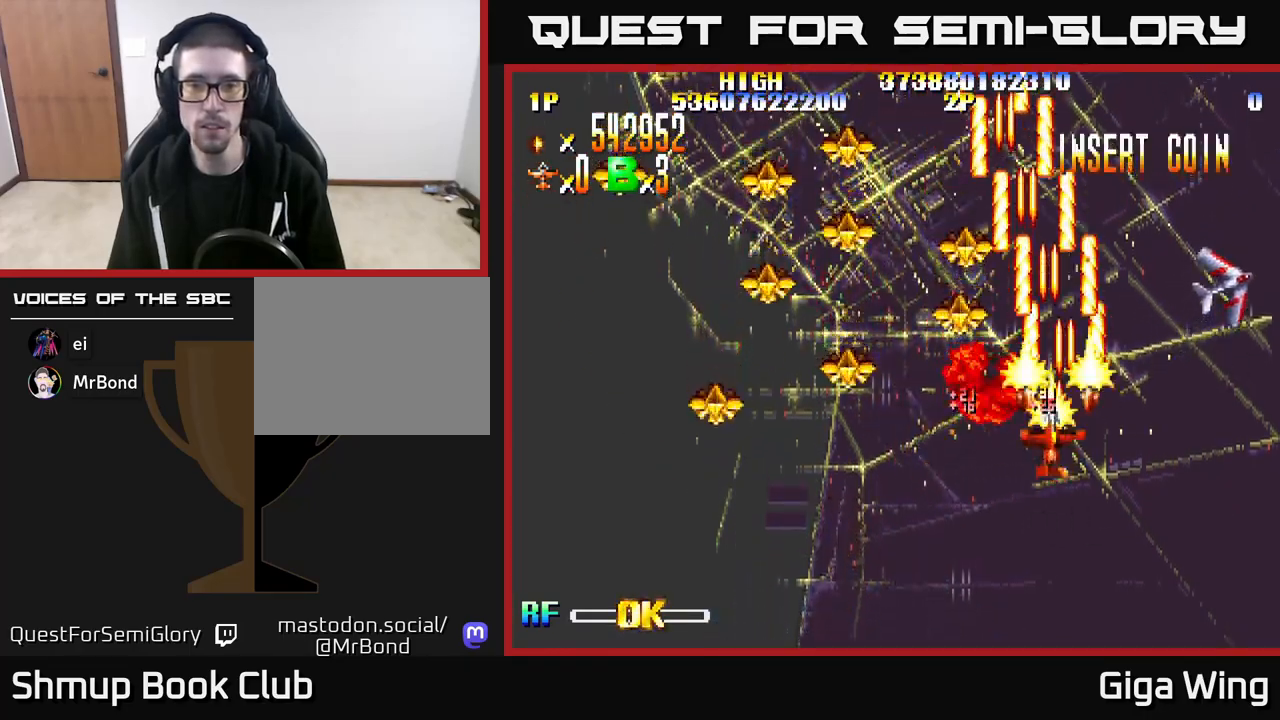
{"buttons": ["R2", "DPAD_DOWN", "DPAD_LEFT"], "left_stick": "center", "right_stick": "center", "events": [[217, "DPAD_DOWN", "down"]]}
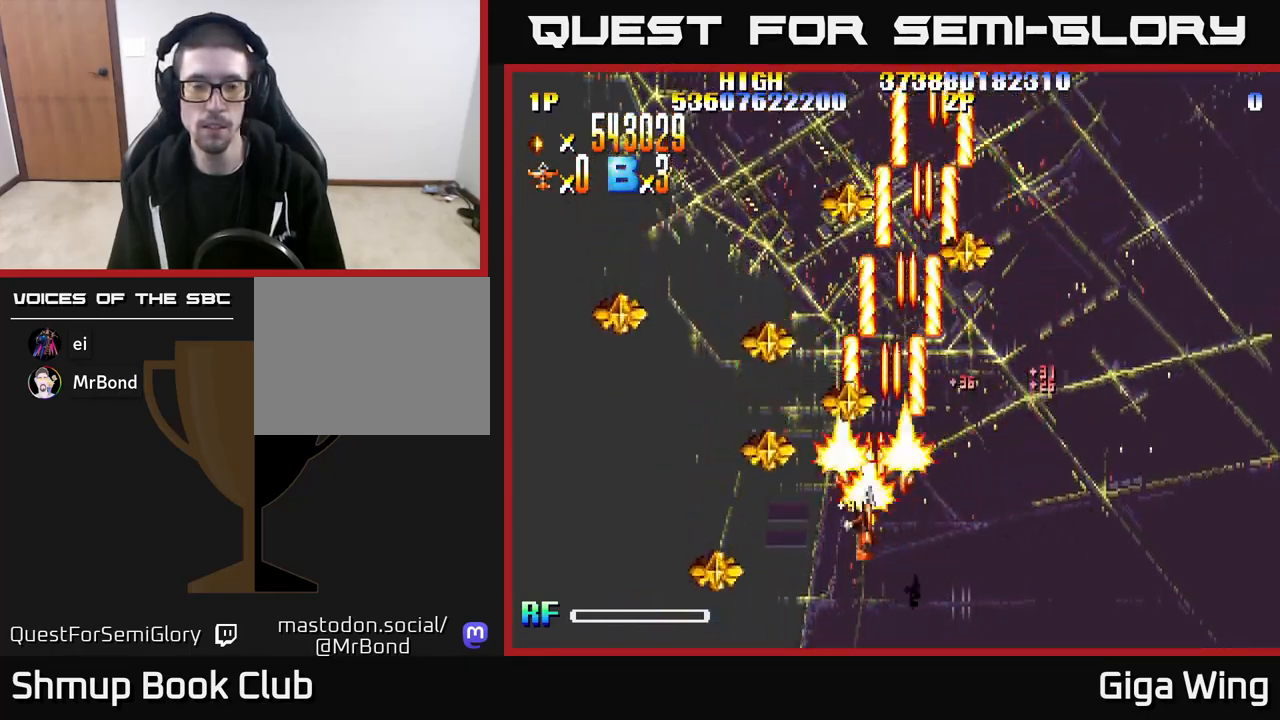
{"buttons": ["R2", "DPAD_LEFT"], "left_stick": "center", "right_stick": "center", "events": [[67, "DPAD_DOWN", "up"], [150, "DPAD_UP", "down"], [217, "DPAD_LEFT", "up"], [233, "DPAD_UP", "up"], [250, "DPAD_RIGHT", "down"], [383, "DPAD_DOWN", "down"], [417, "DPAD_RIGHT", "up"], [433, "DPAD_DOWN", "up"], [433, "DPAD_LEFT", "down"]]}
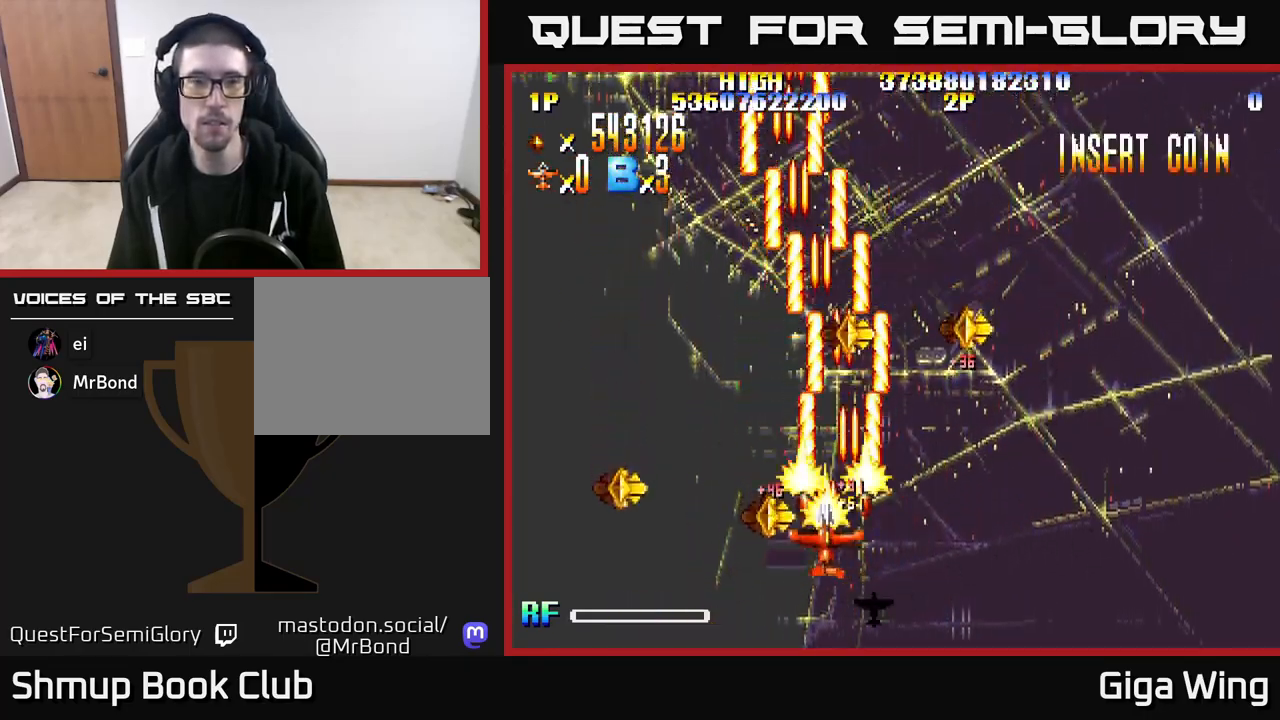
{"buttons": ["R2", "DPAD_DOWN", "DPAD_RIGHT"], "left_stick": "center", "right_stick": "center", "events": [[83, "DPAD_LEFT", "up"], [117, "DPAD_RIGHT", "down"], [117, "DPAD_UP", "down"], [167, "DPAD_RIGHT", "up"], [233, "DPAD_RIGHT", "down"], [283, "DPAD_UP", "up"], [333, "DPAD_DOWN", "down"]]}
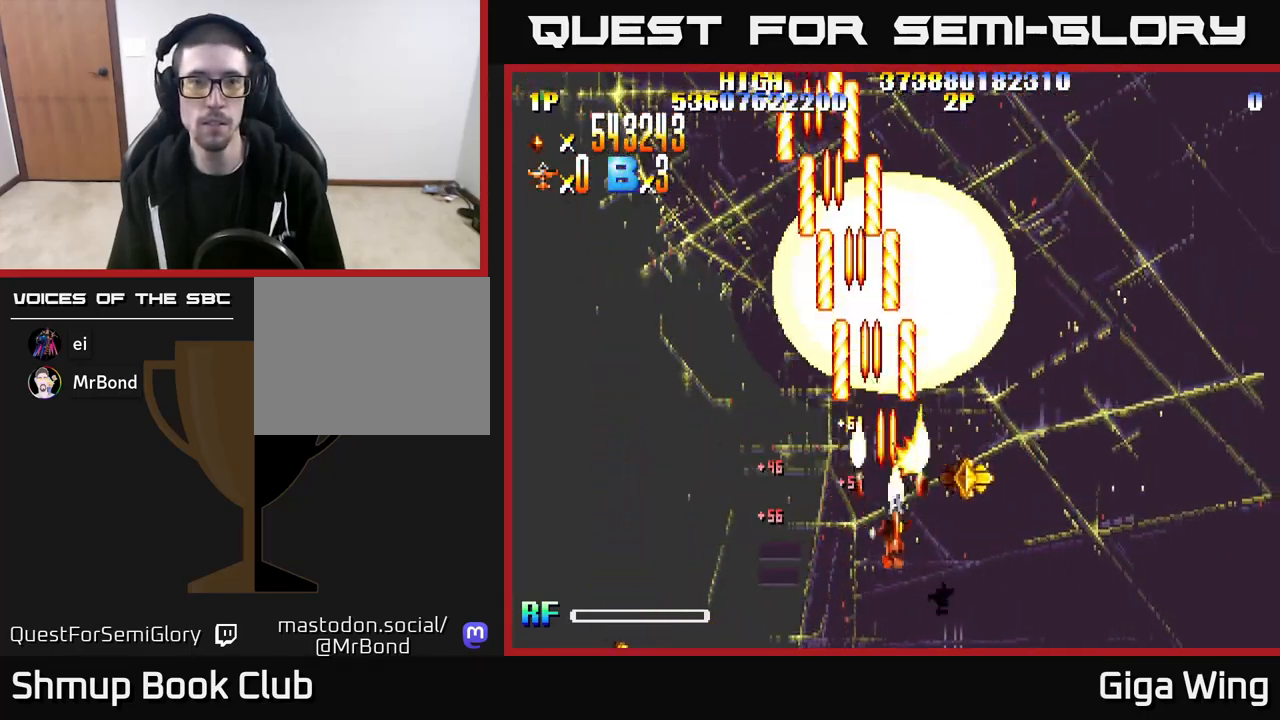
{"buttons": ["R2", "DPAD_LEFT"], "left_stick": "center", "right_stick": "center", "events": [[33, "DPAD_DOWN", "up"], [183, "DPAD_DOWN", "down"], [267, "DPAD_RIGHT", "up"], [367, "DPAD_LEFT", "down"], [383, "DPAD_DOWN", "up"]]}
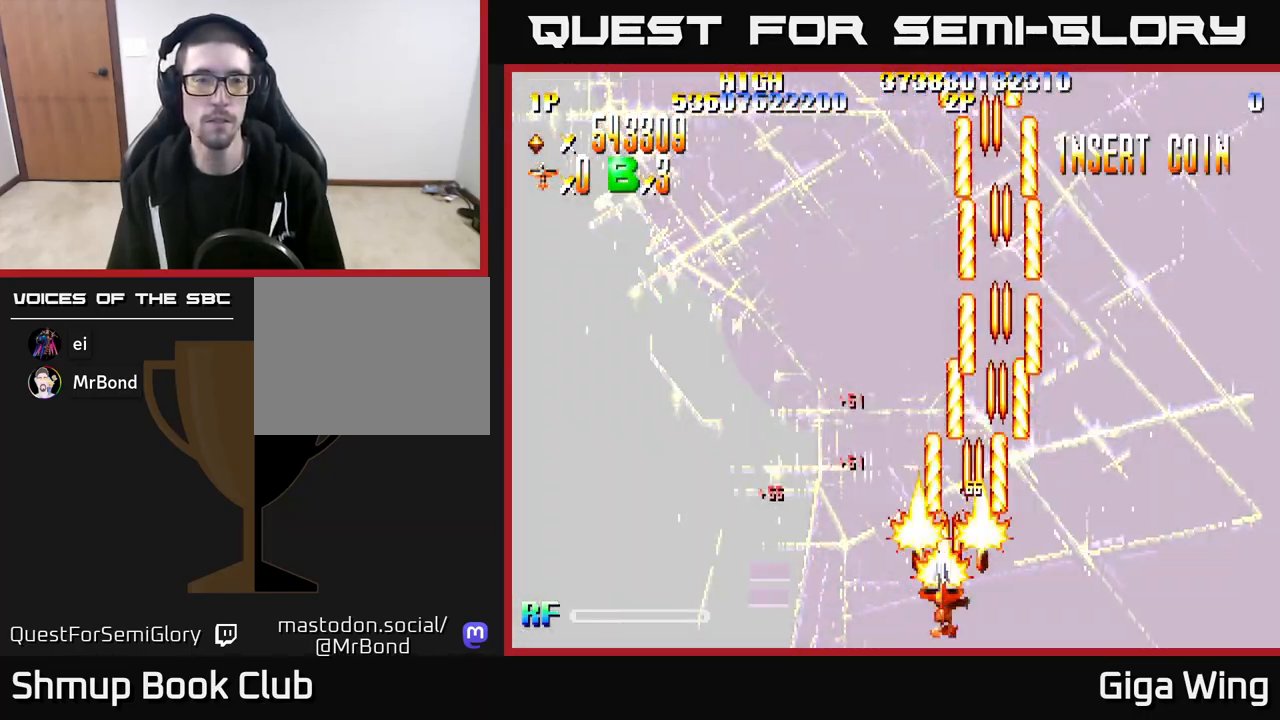
{"buttons": ["R2", "DPAD_RIGHT"], "left_stick": "center", "right_stick": "center", "events": [[350, "DPAD_LEFT", "up"], [383, "DPAD_DOWN", "down"], [383, "DPAD_RIGHT", "down"], [400, "DPAD_DOWN", "up"]]}
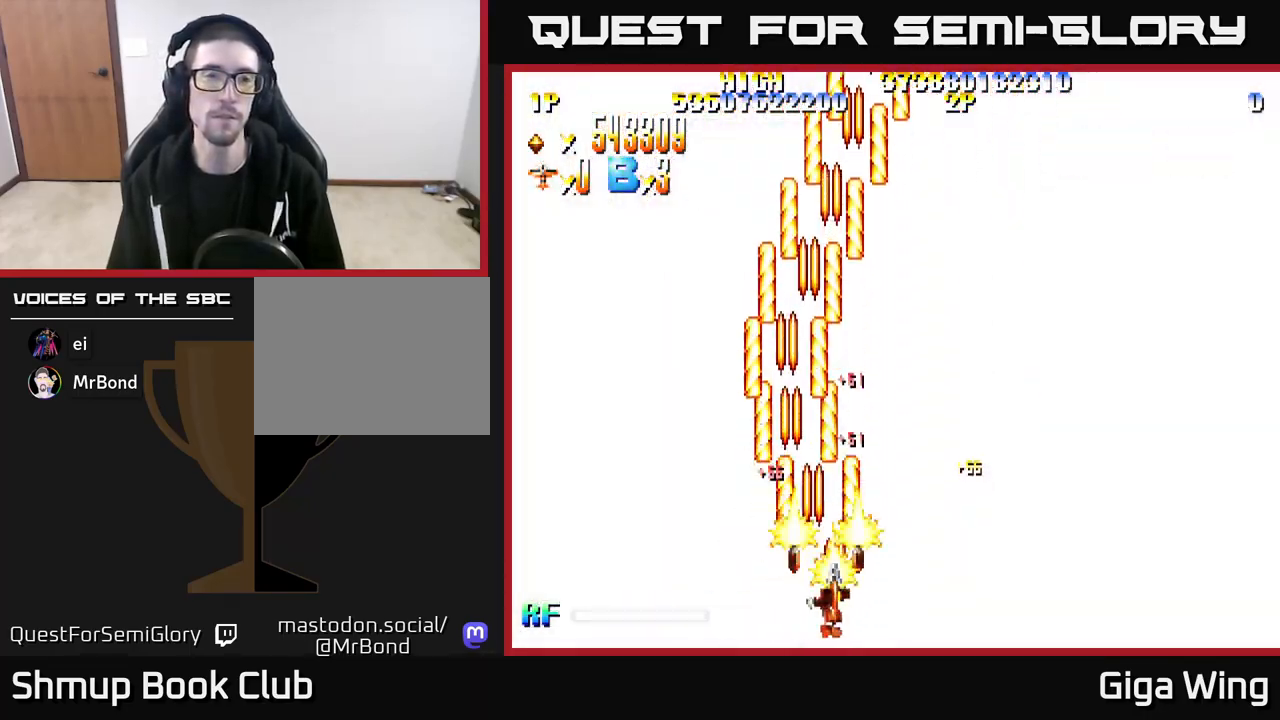
{"buttons": ["R2"], "left_stick": "center", "right_stick": "center", "events": [[150, "DPAD_DOWN", "down"], [250, "DPAD_RIGHT", "up"], [333, "DPAD_DOWN", "up"]]}
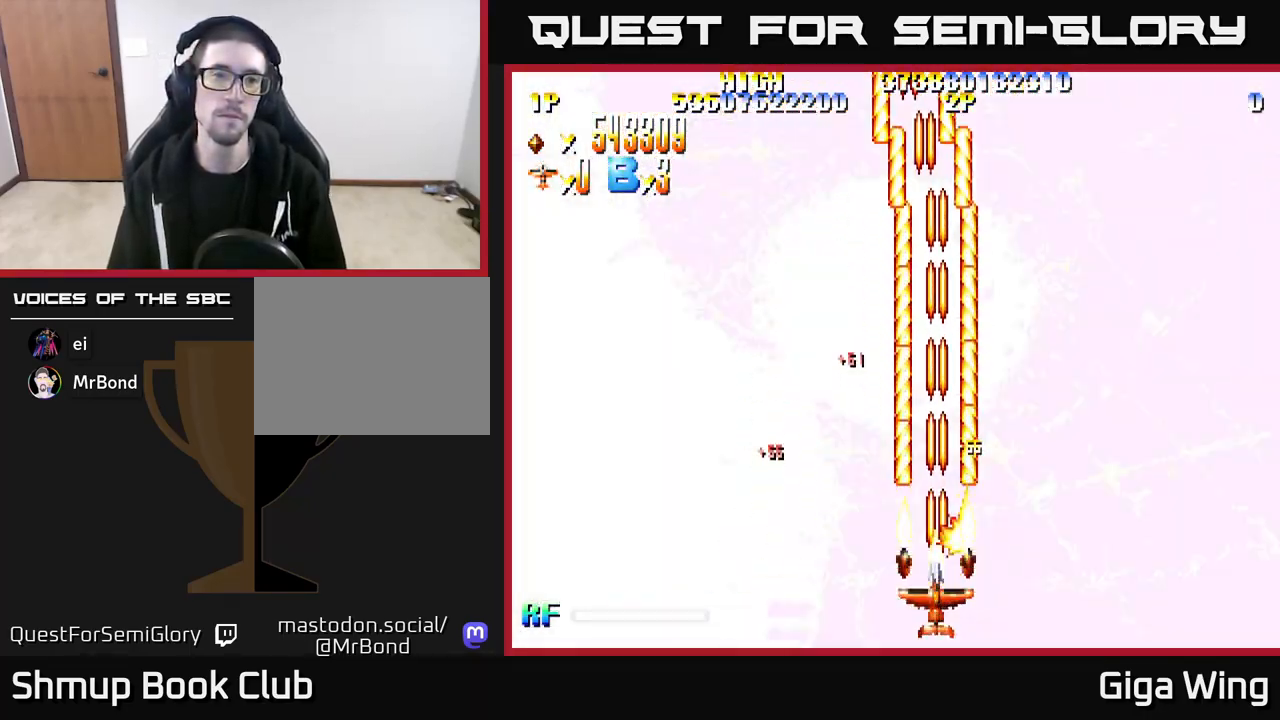
{"buttons": ["R2"], "left_stick": "center", "right_stick": "center", "events": []}
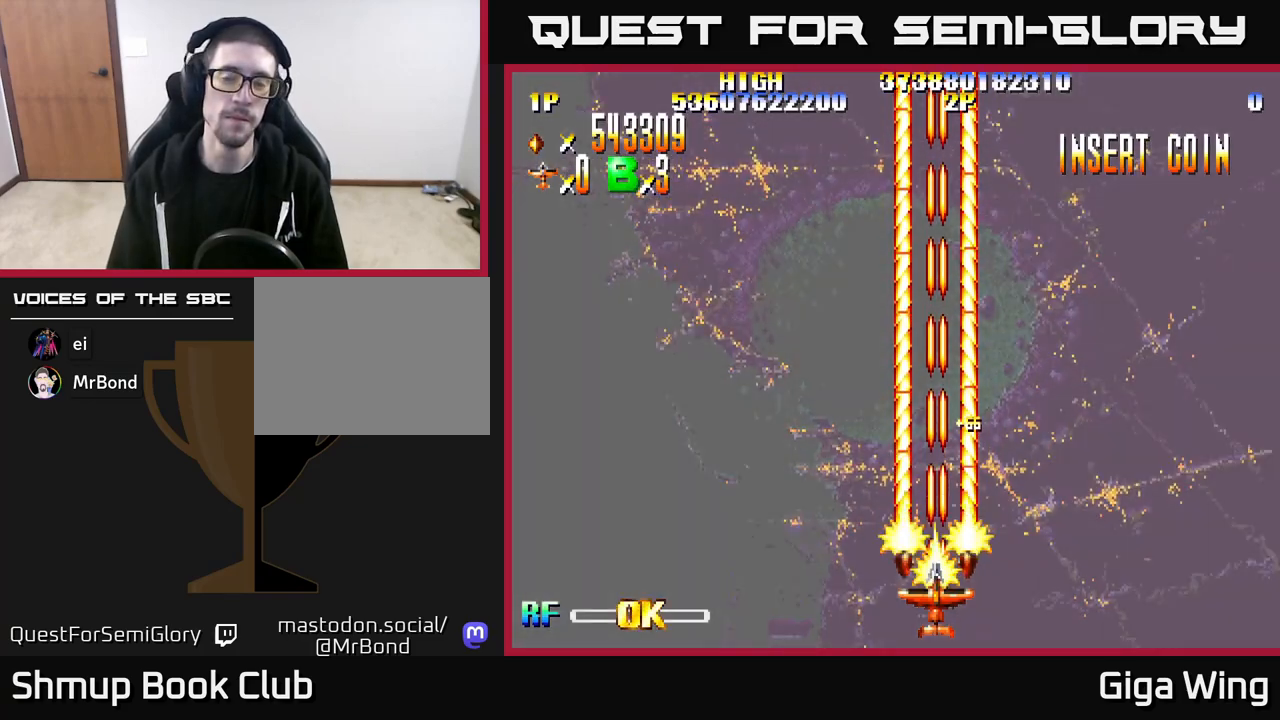
{"buttons": ["R2"], "left_stick": "center", "right_stick": "center", "events": [[100, "DPAD_LEFT", "down"], [200, "DPAD_LEFT", "up"]]}